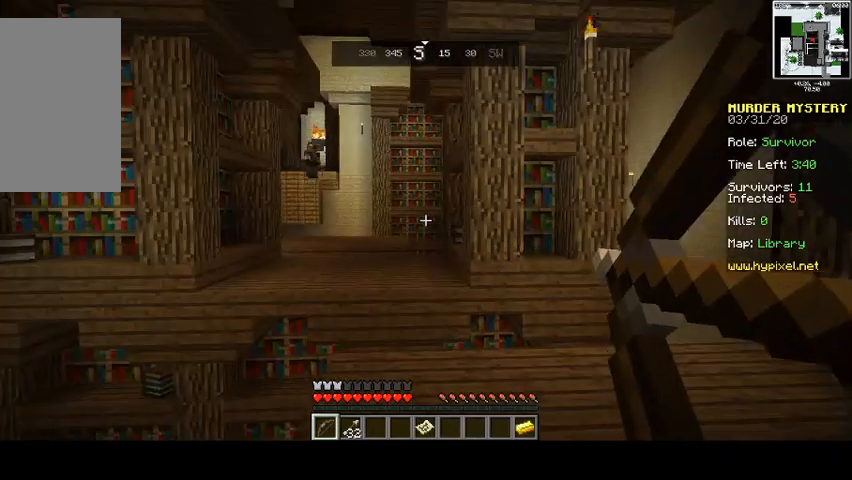
Gameplay with keyboard and mouse; each line is a JSON object with the keys and mouse buttons held at the frame after it. "events" lists presses ("down") and releases ("up") of "a", "d", "s", "space", "w", "mouse_left" and "mouse_right" between this image and that frame as [ms after this image, input, new state], when the widget could be followed in between. "mouse_left", "mouse_right" = the "left", "right" buttons of the "mouse" list. No other keys are recorded. Fast repeated clicks can show as one long hold. Mouse movement is not recorded.
{"keys": [], "mouse": ["right"], "events": []}
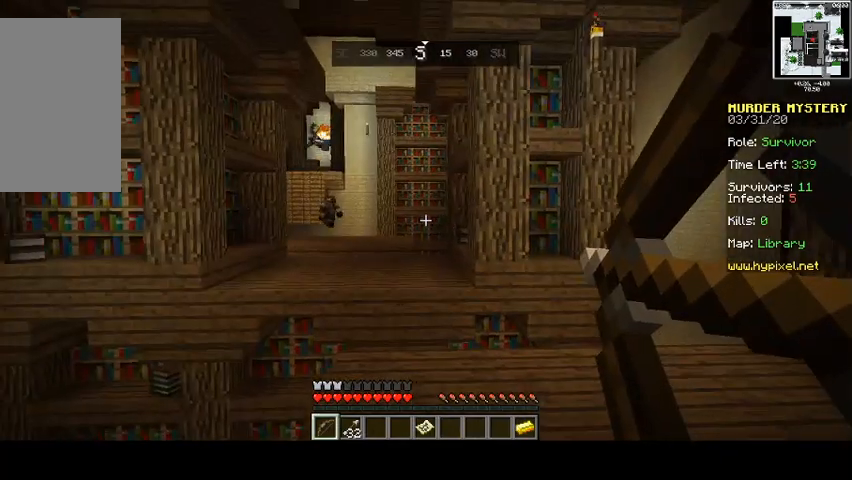
{"keys": ["w"], "mouse": ["right"], "events": [[133, "w", "down"]]}
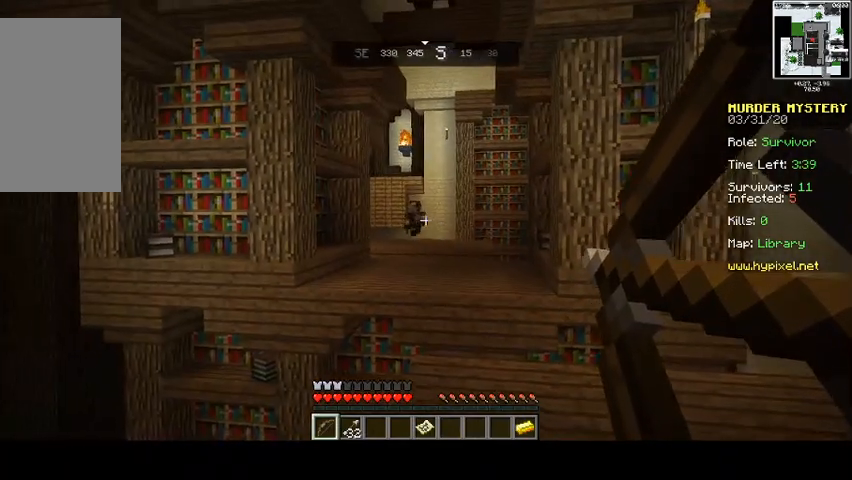
{"keys": ["d", "w"], "mouse": ["right"], "events": [[300, "mouse_right", "up"], [500, "d", "down"], [500, "mouse_right", "down"]]}
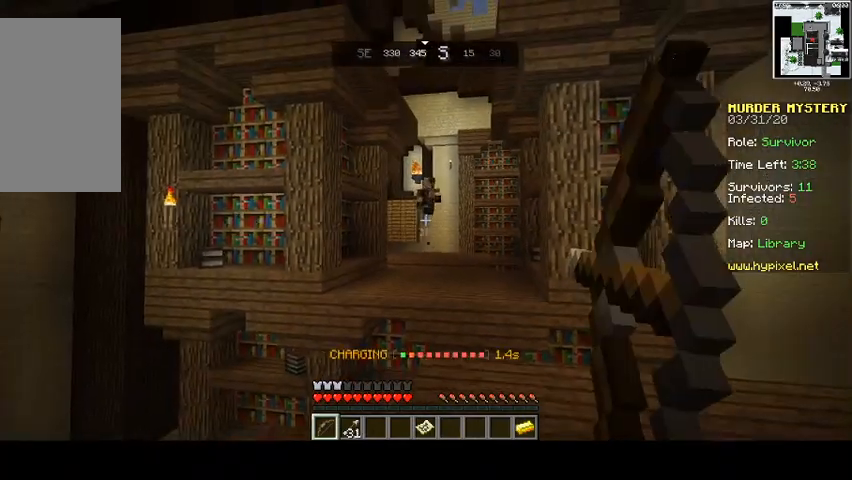
{"keys": ["s"], "mouse": ["right"], "events": [[300, "w", "up"], [333, "s", "down"], [467, "d", "up"]]}
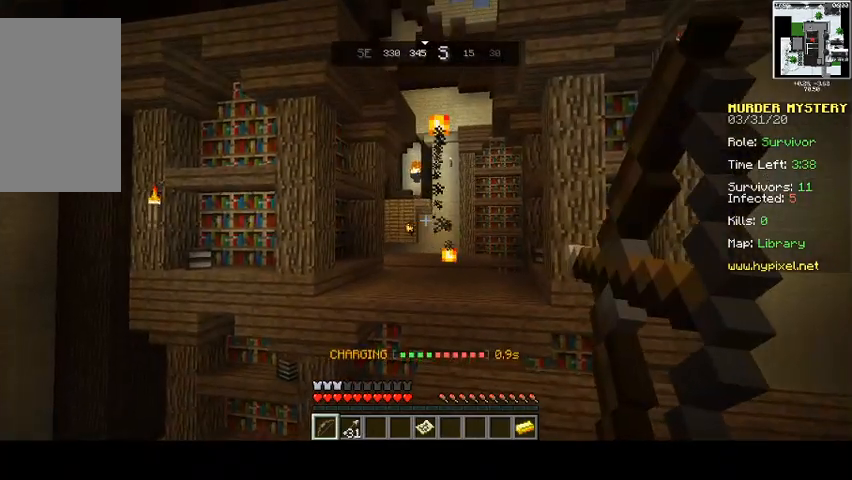
{"keys": ["d"], "mouse": ["right"], "events": [[200, "s", "up"], [200, "w", "down"], [300, "d", "down"], [433, "w", "up"]]}
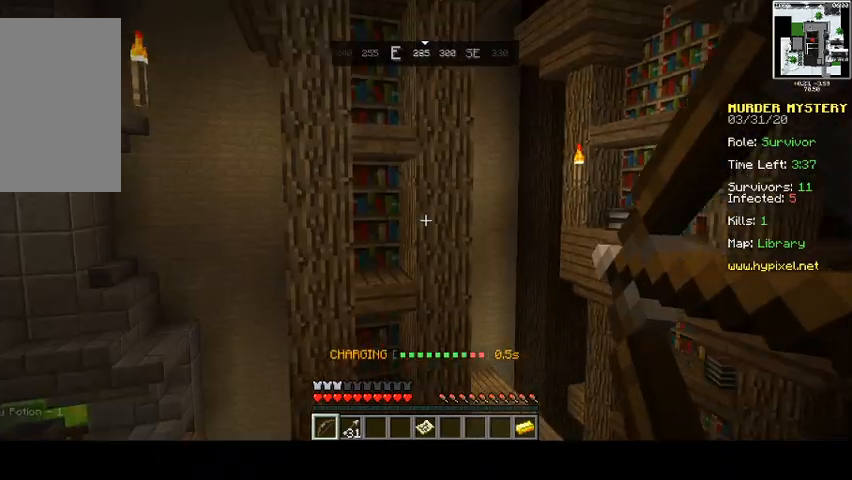
{"keys": ["a", "s"], "mouse": ["right"], "events": [[33, "s", "down"], [233, "a", "down"], [233, "d", "up"]]}
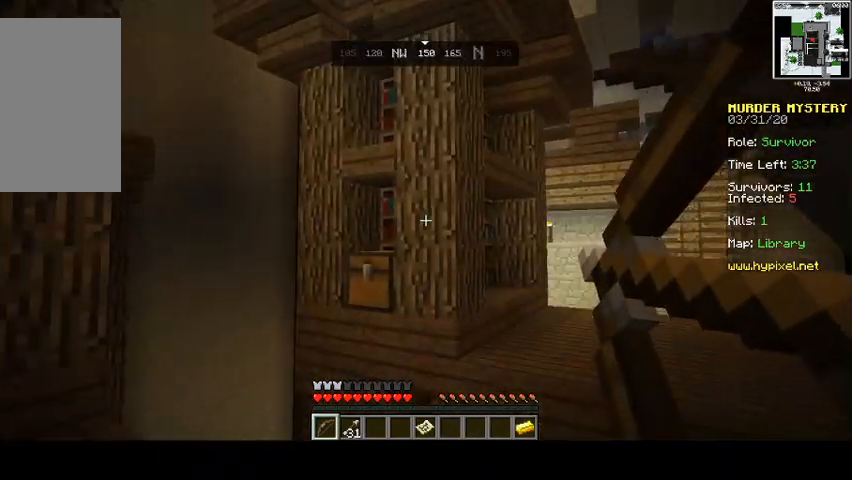
{"keys": ["a", "s"], "mouse": ["right"], "events": []}
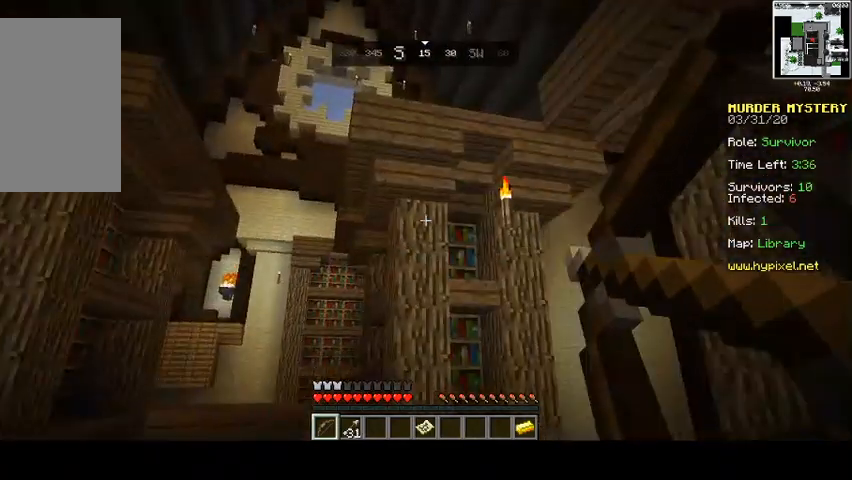
{"keys": ["d", "s"], "mouse": ["right"], "events": [[133, "a", "up"], [133, "d", "down"]]}
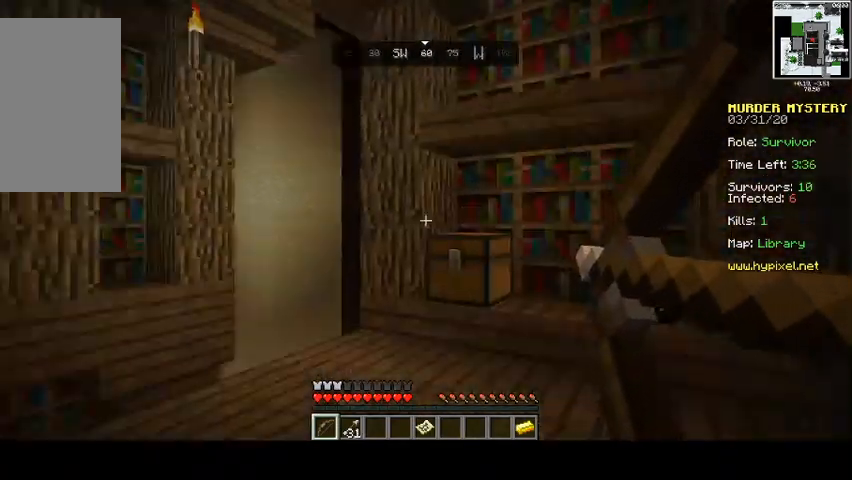
{"keys": ["d"], "mouse": ["right"], "events": [[467, "s", "up"]]}
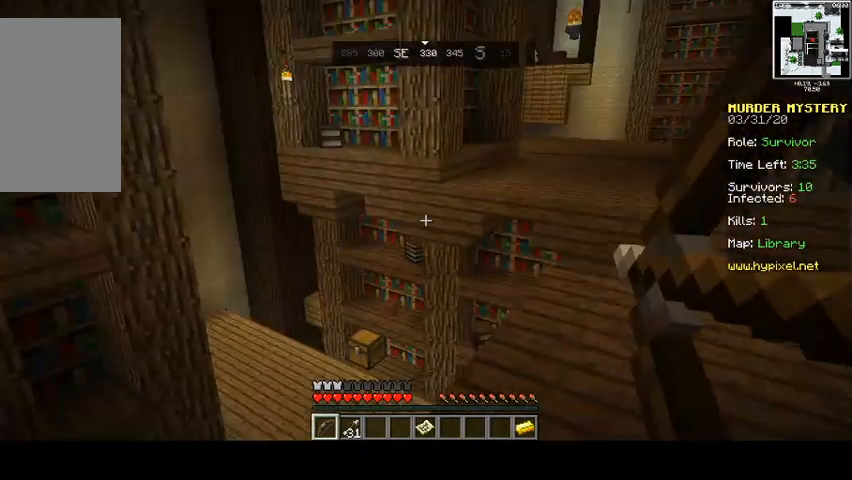
{"keys": ["d"], "mouse": ["right"], "events": []}
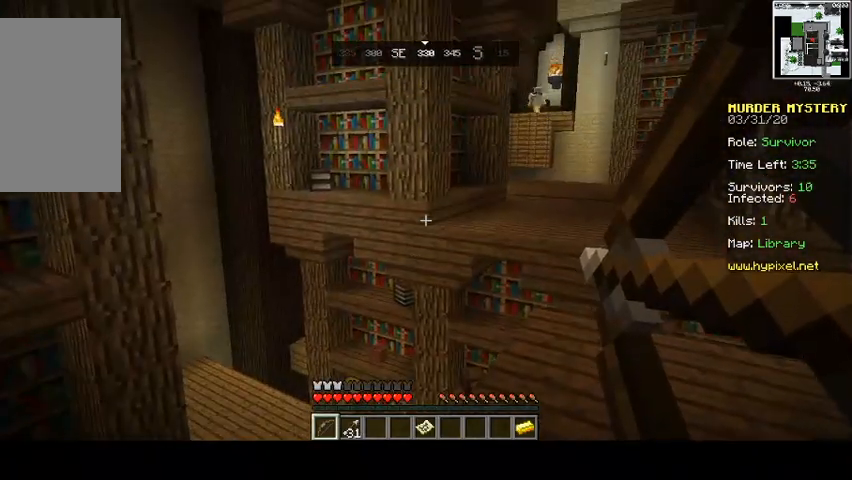
{"keys": ["d", "w"], "mouse": ["right"], "events": [[33, "w", "down"]]}
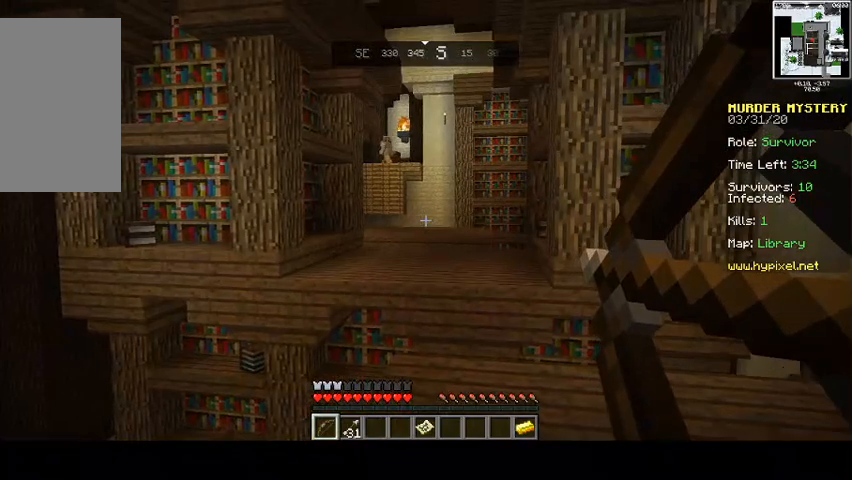
{"keys": ["d", "w"], "mouse": ["right"], "events": []}
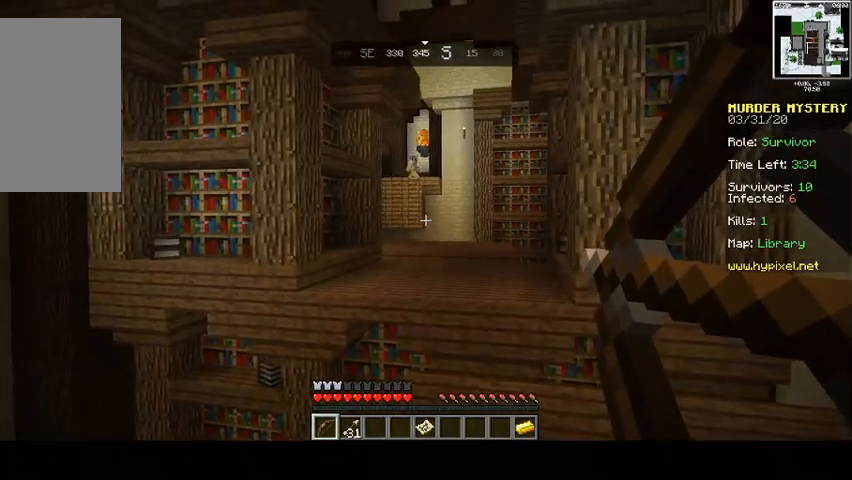
{"keys": ["d", "w"], "mouse": ["right"], "events": []}
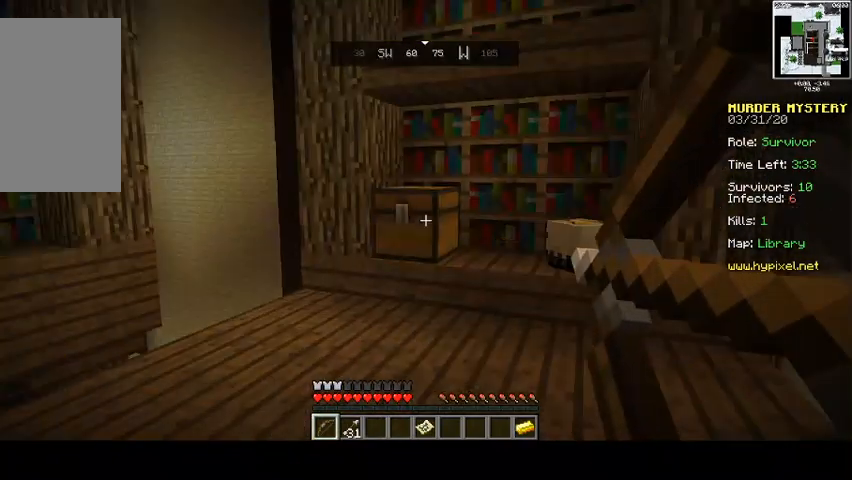
{"keys": ["w"], "mouse": ["right"], "events": [[367, "d", "up"]]}
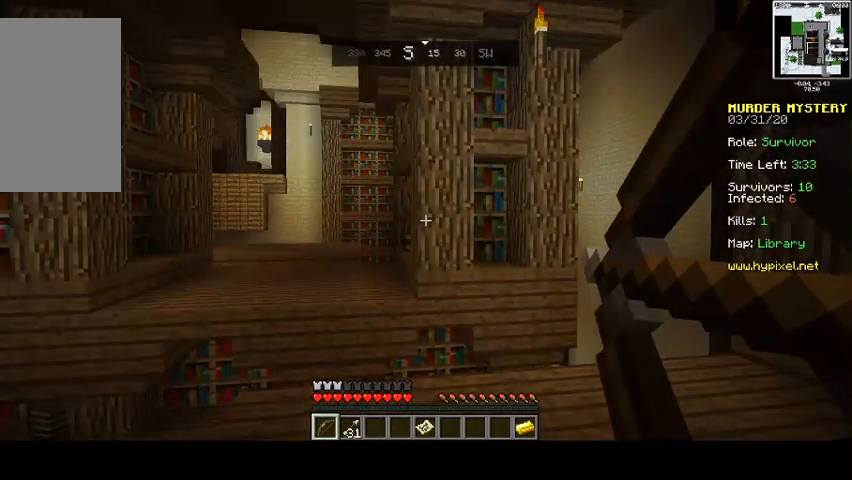
{"keys": ["w"], "mouse": ["right"], "events": []}
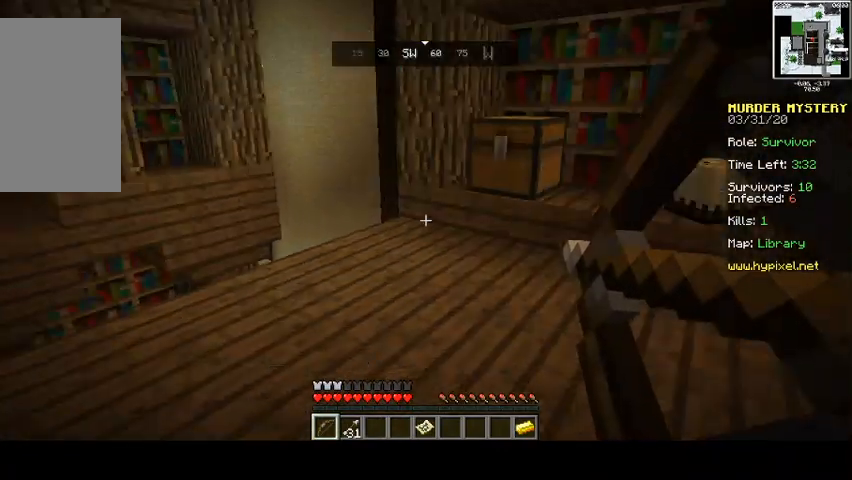
{"keys": ["w"], "mouse": ["right"], "events": []}
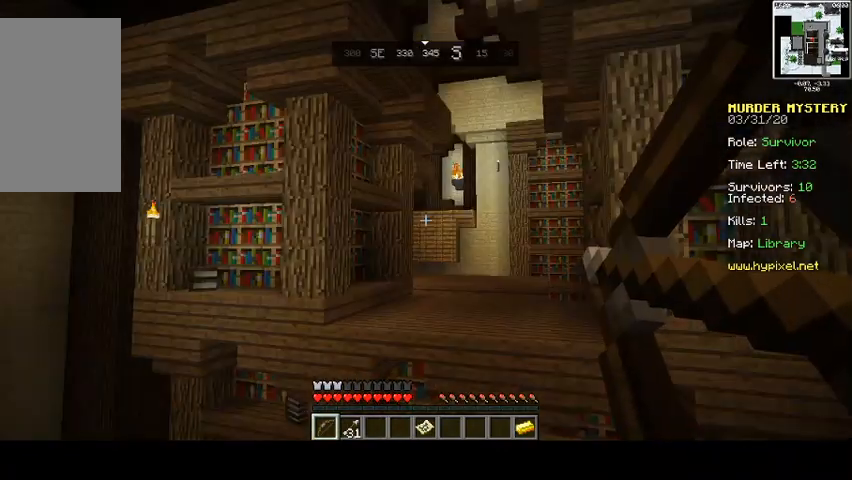
{"keys": ["w"], "mouse": ["right"], "events": []}
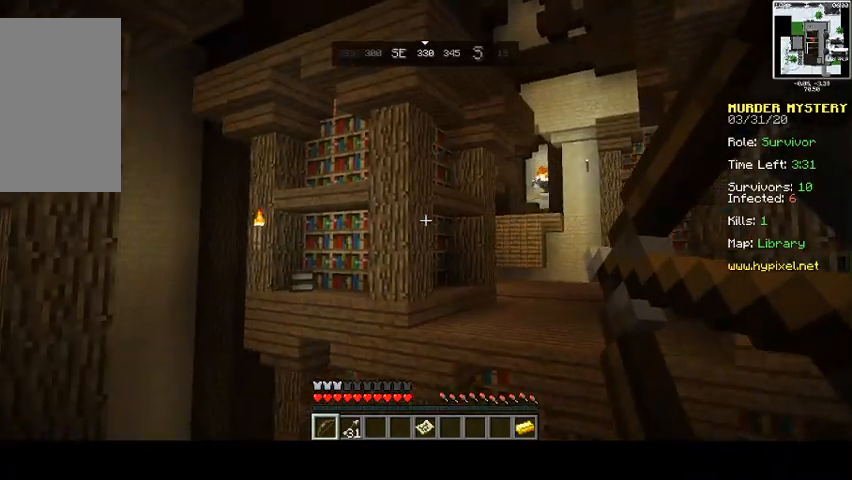
{"keys": ["w"], "mouse": ["right"], "events": []}
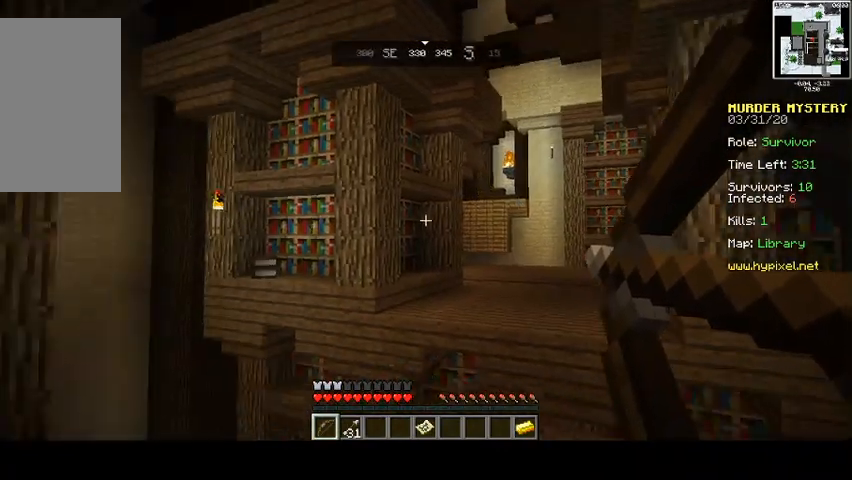
{"keys": ["d"], "mouse": ["right"], "events": [[133, "d", "down"], [333, "w", "up"]]}
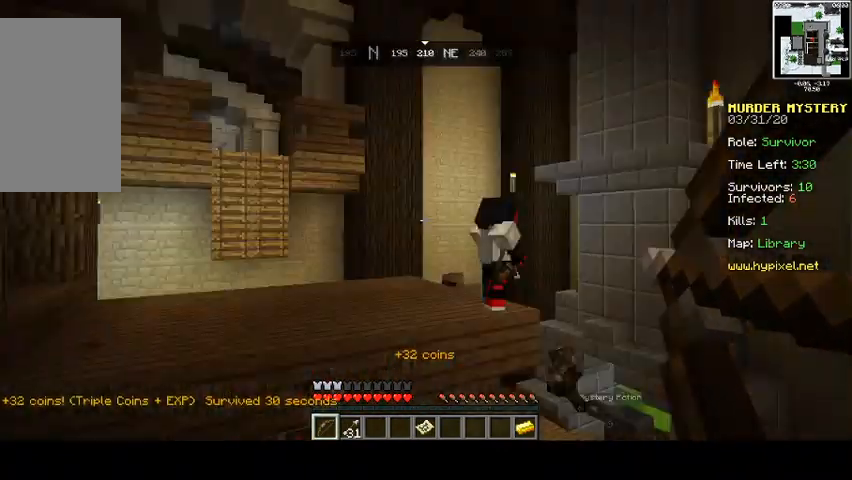
{"keys": ["a", "s"], "mouse": ["right"], "events": [[333, "s", "down"], [467, "a", "down"], [500, "d", "up"]]}
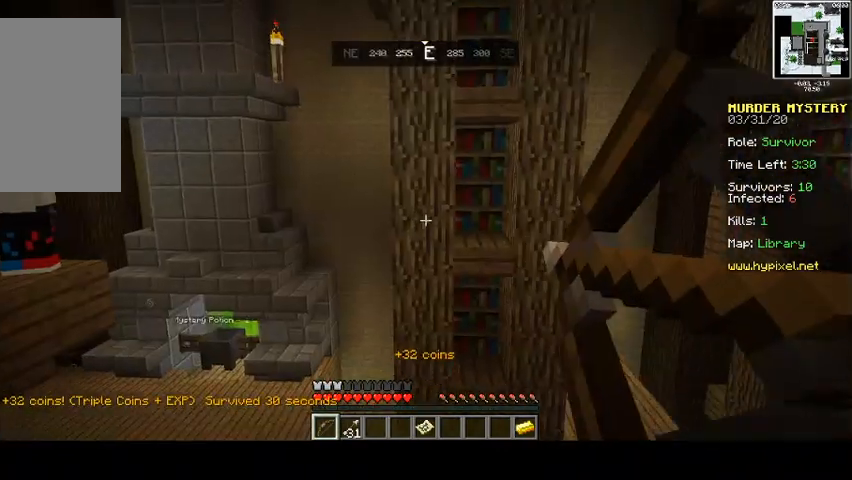
{"keys": ["d", "s"], "mouse": ["right"], "events": [[267, "a", "up"], [367, "d", "down"]]}
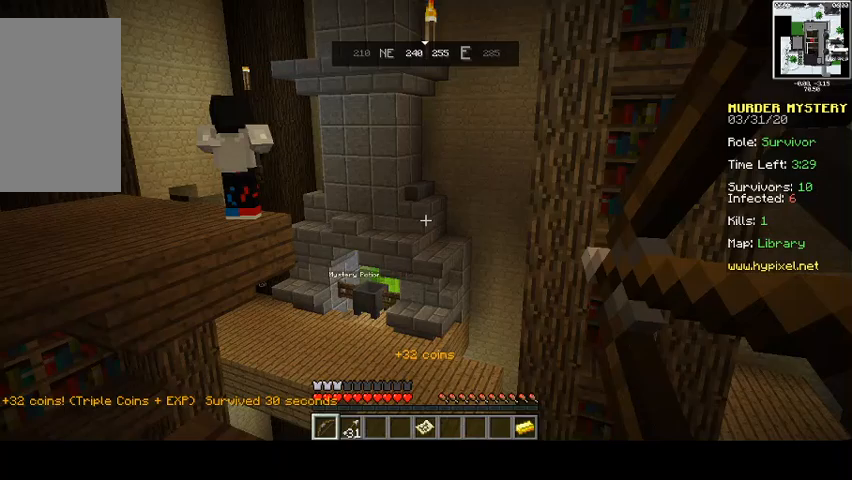
{"keys": ["d", "w"], "mouse": ["right"], "events": [[267, "s", "up"], [433, "w", "down"]]}
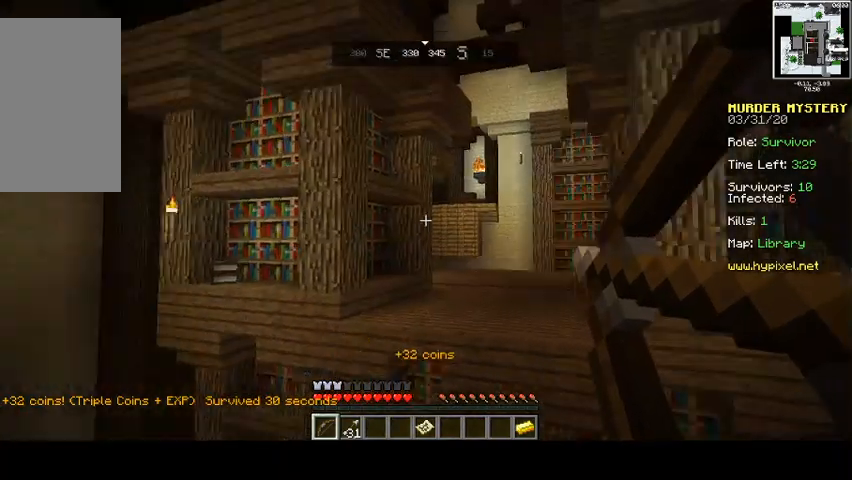
{"keys": ["d", "w"], "mouse": ["right"], "events": []}
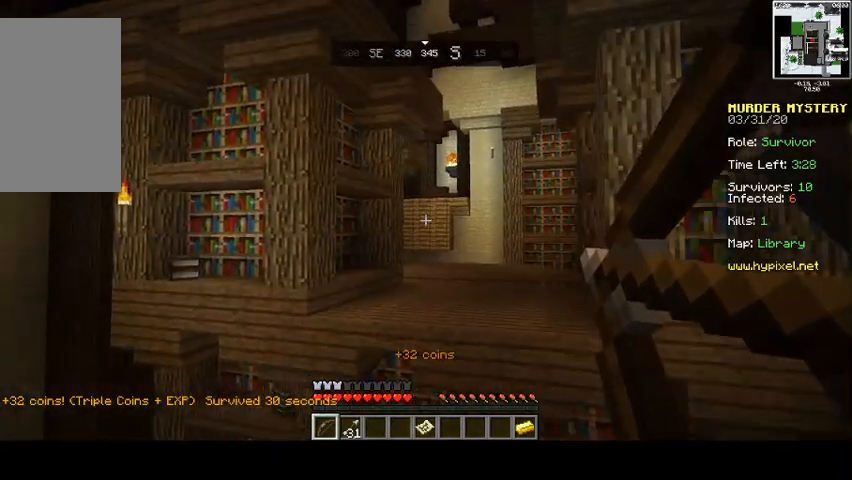
{"keys": ["d"], "mouse": ["right"], "events": [[233, "w", "up"]]}
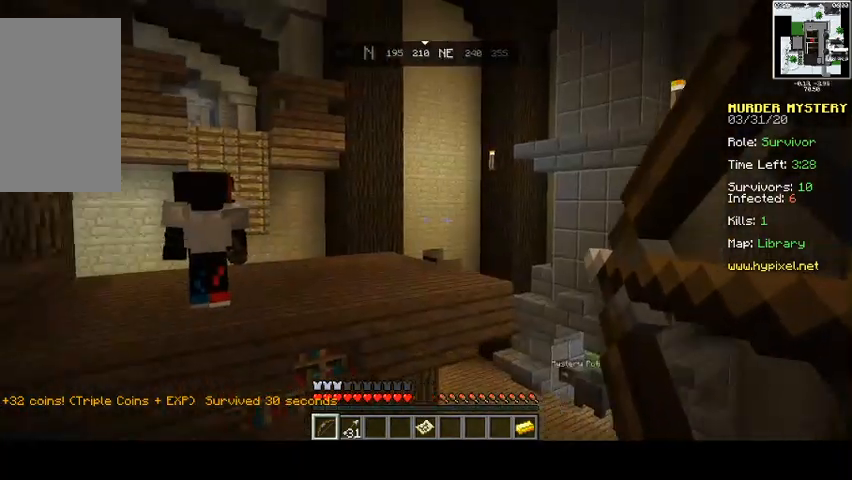
{"keys": ["d", "s"], "mouse": ["right"], "events": [[33, "s", "down"], [200, "d", "up"], [400, "d", "down"]]}
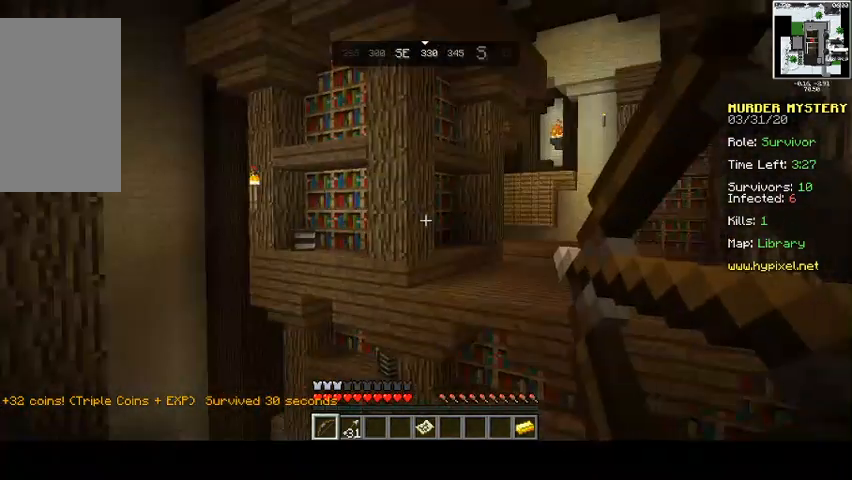
{"keys": ["d", "w"], "mouse": ["right"], "events": [[67, "s", "up"], [300, "w", "down"]]}
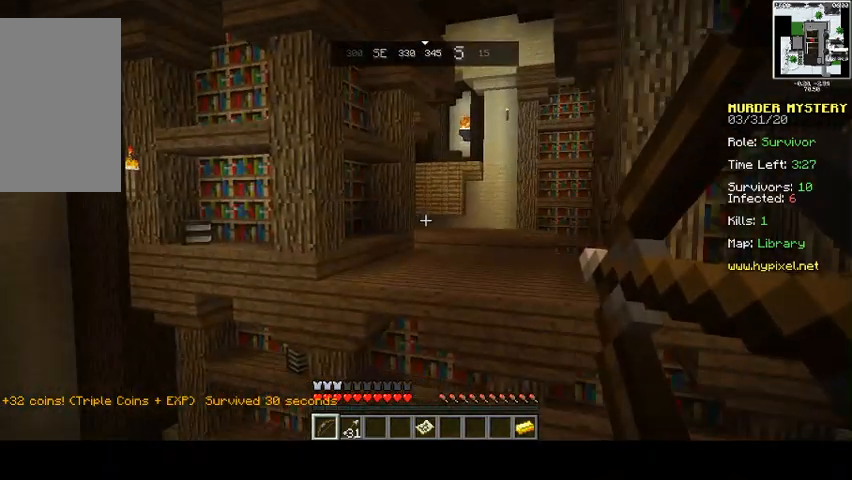
{"keys": ["d"], "mouse": ["right"], "events": [[400, "w", "up"]]}
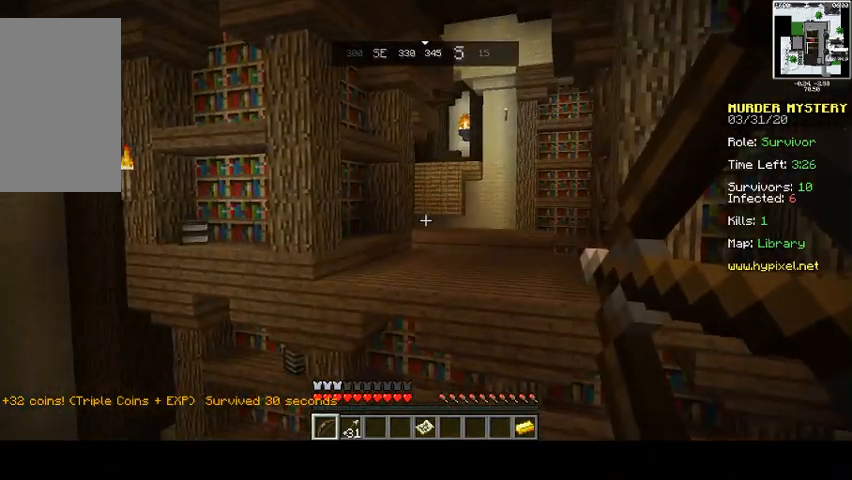
{"keys": [], "mouse": ["right"], "events": [[333, "d", "up"]]}
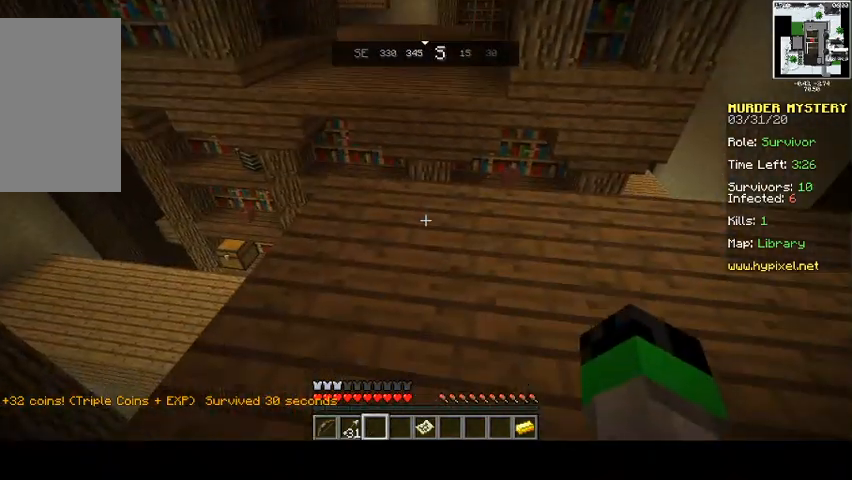
{"keys": ["w"], "mouse": [], "events": [[100, "mouse_right", "up"], [300, "w", "down"]]}